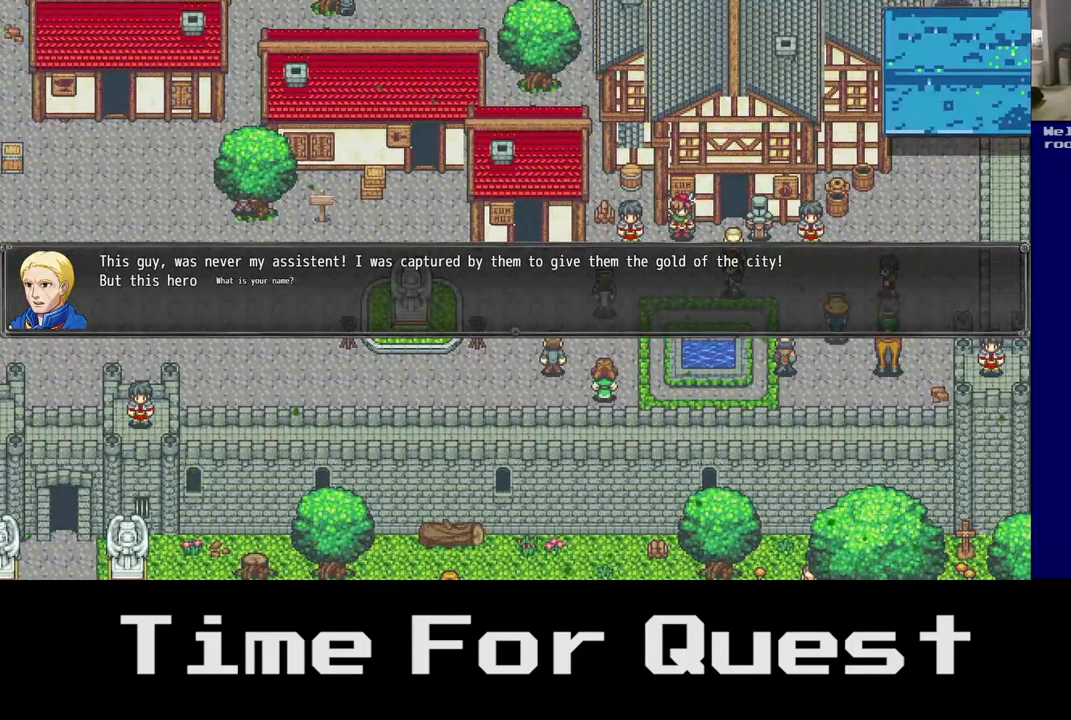
Gameplay with a controller (Xbox layout); each line is a JSON object with the inputs held at the frame after it. "events" lists button and stick changes between this image and that frame as [ms after this image, input, new state], when the widget could be followed in between.
{"buttons": [], "left_stick": "center", "right_stick": "center", "events": [[317, "A", "down"], [400, "A", "up"]]}
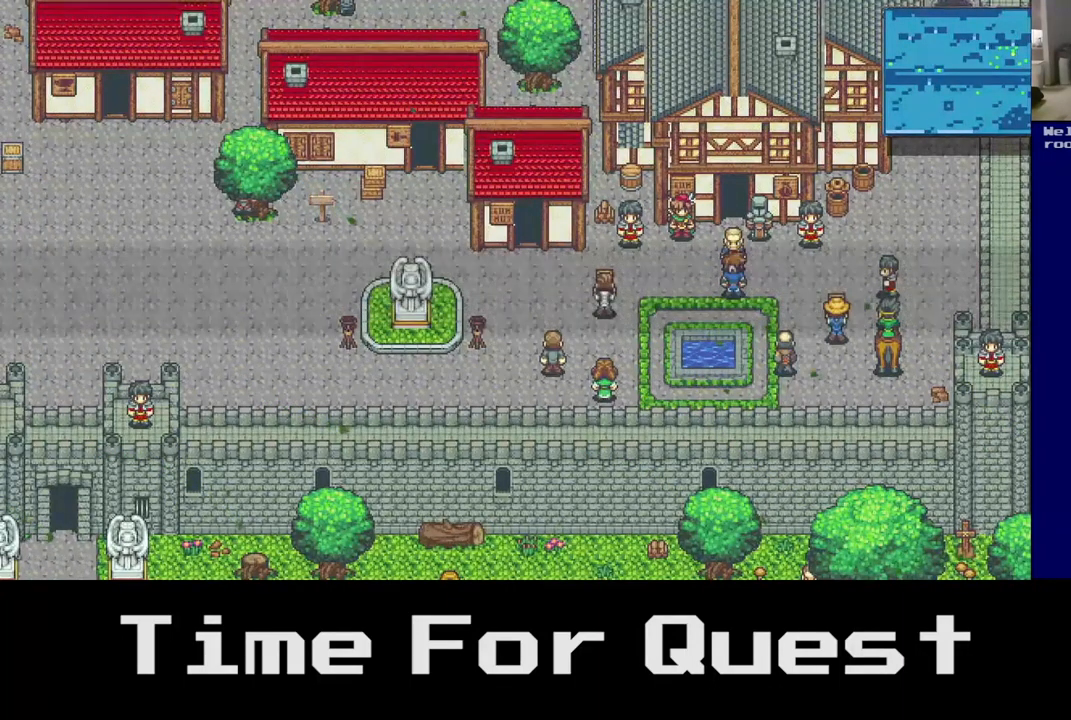
{"buttons": [], "left_stick": "center", "right_stick": "center", "events": []}
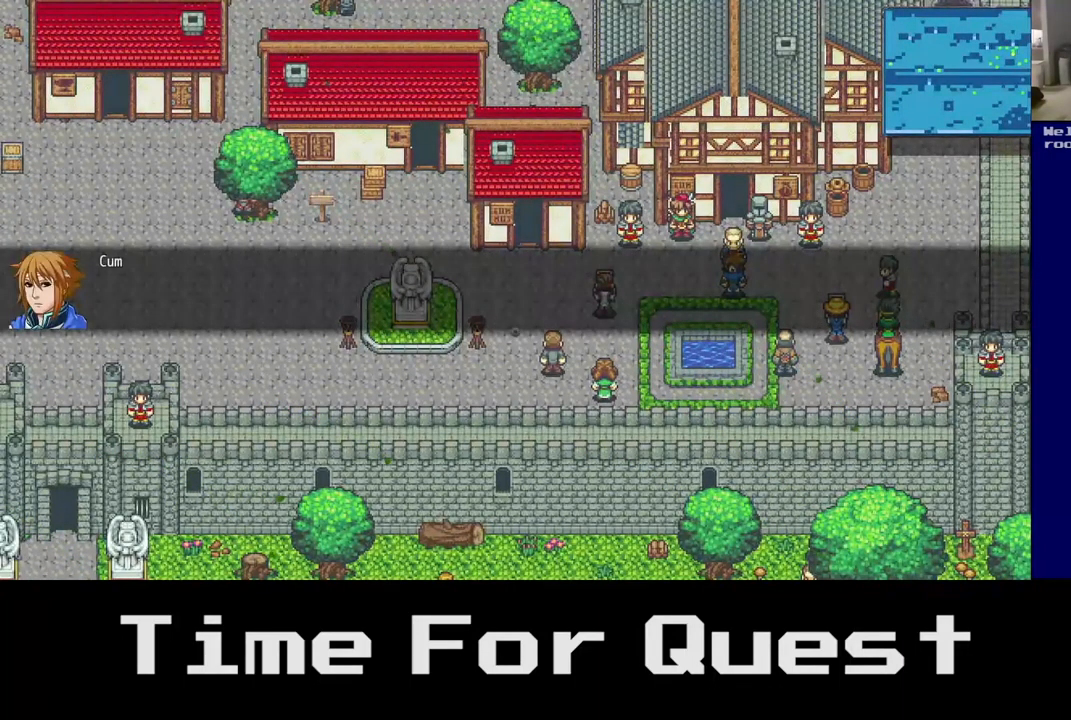
{"buttons": [], "left_stick": "center", "right_stick": "center", "events": []}
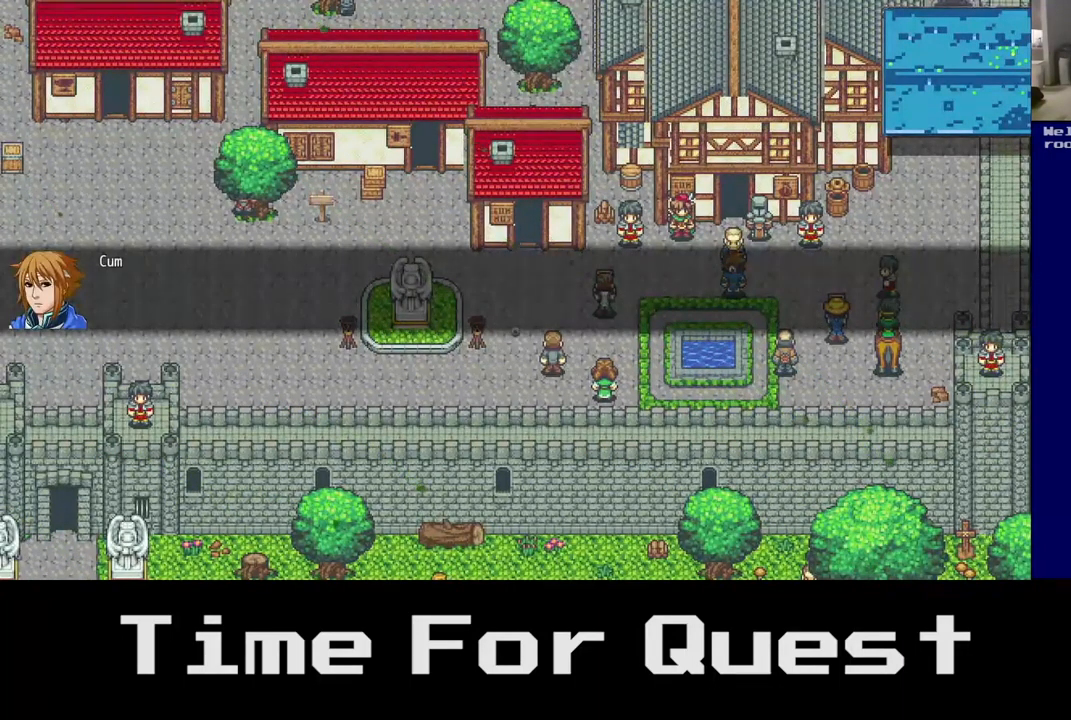
{"buttons": [], "left_stick": "center", "right_stick": "center", "events": []}
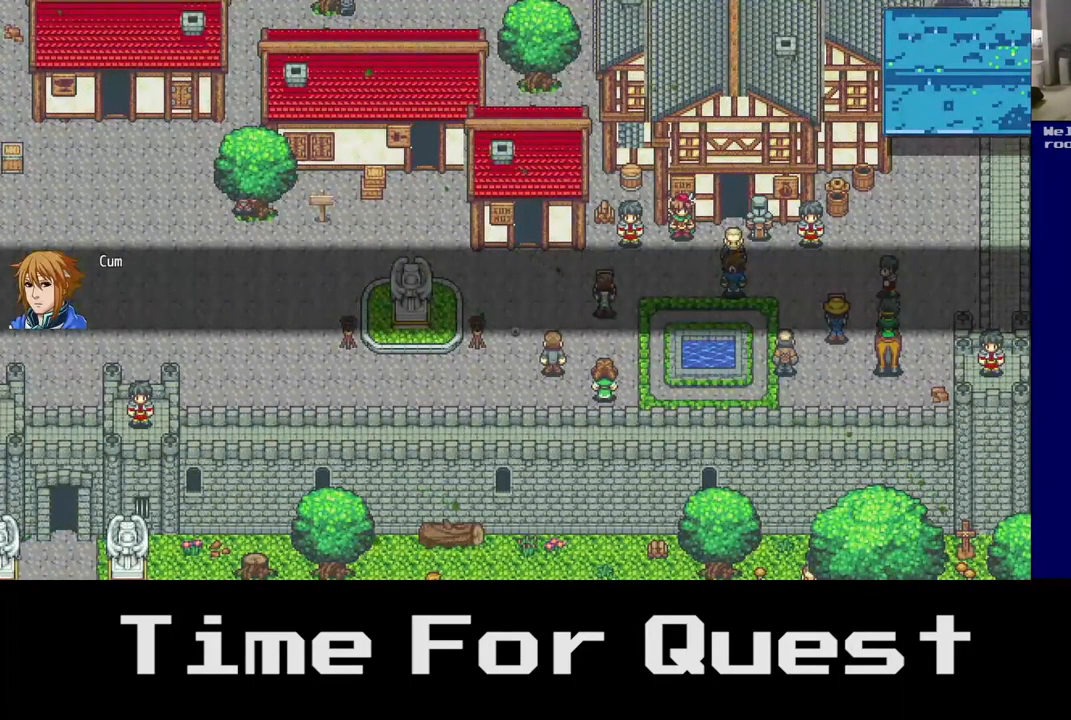
{"buttons": [], "left_stick": "center", "right_stick": "center", "events": []}
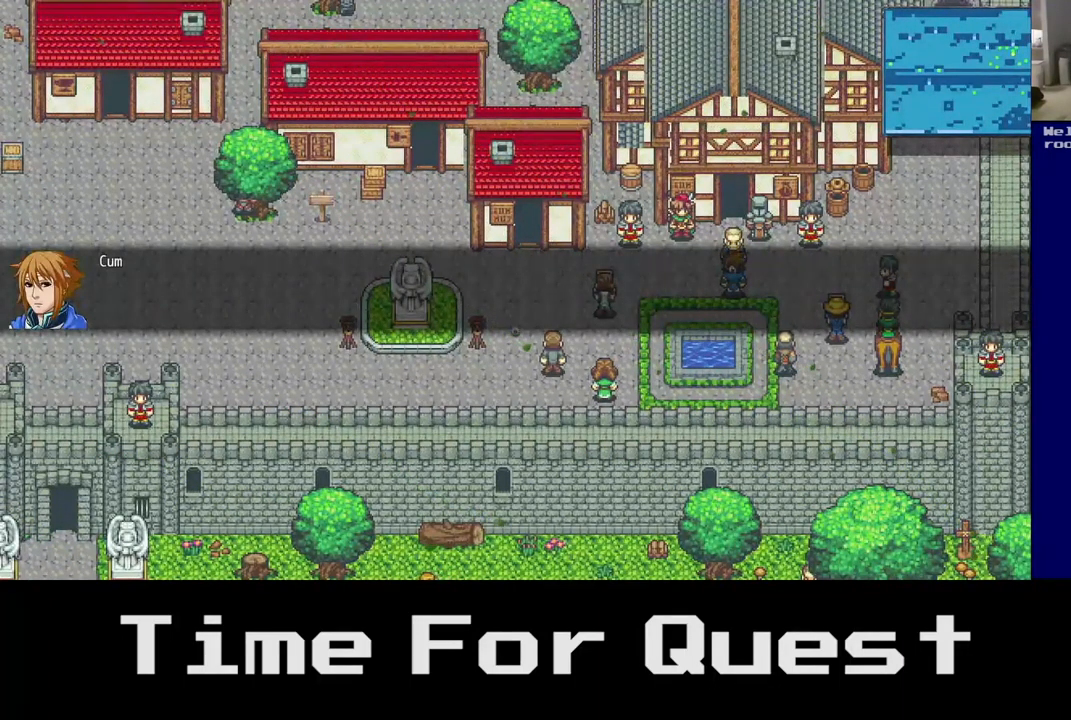
{"buttons": [], "left_stick": "center", "right_stick": "center", "events": [[134, "A", "down"], [317, "A", "up"]]}